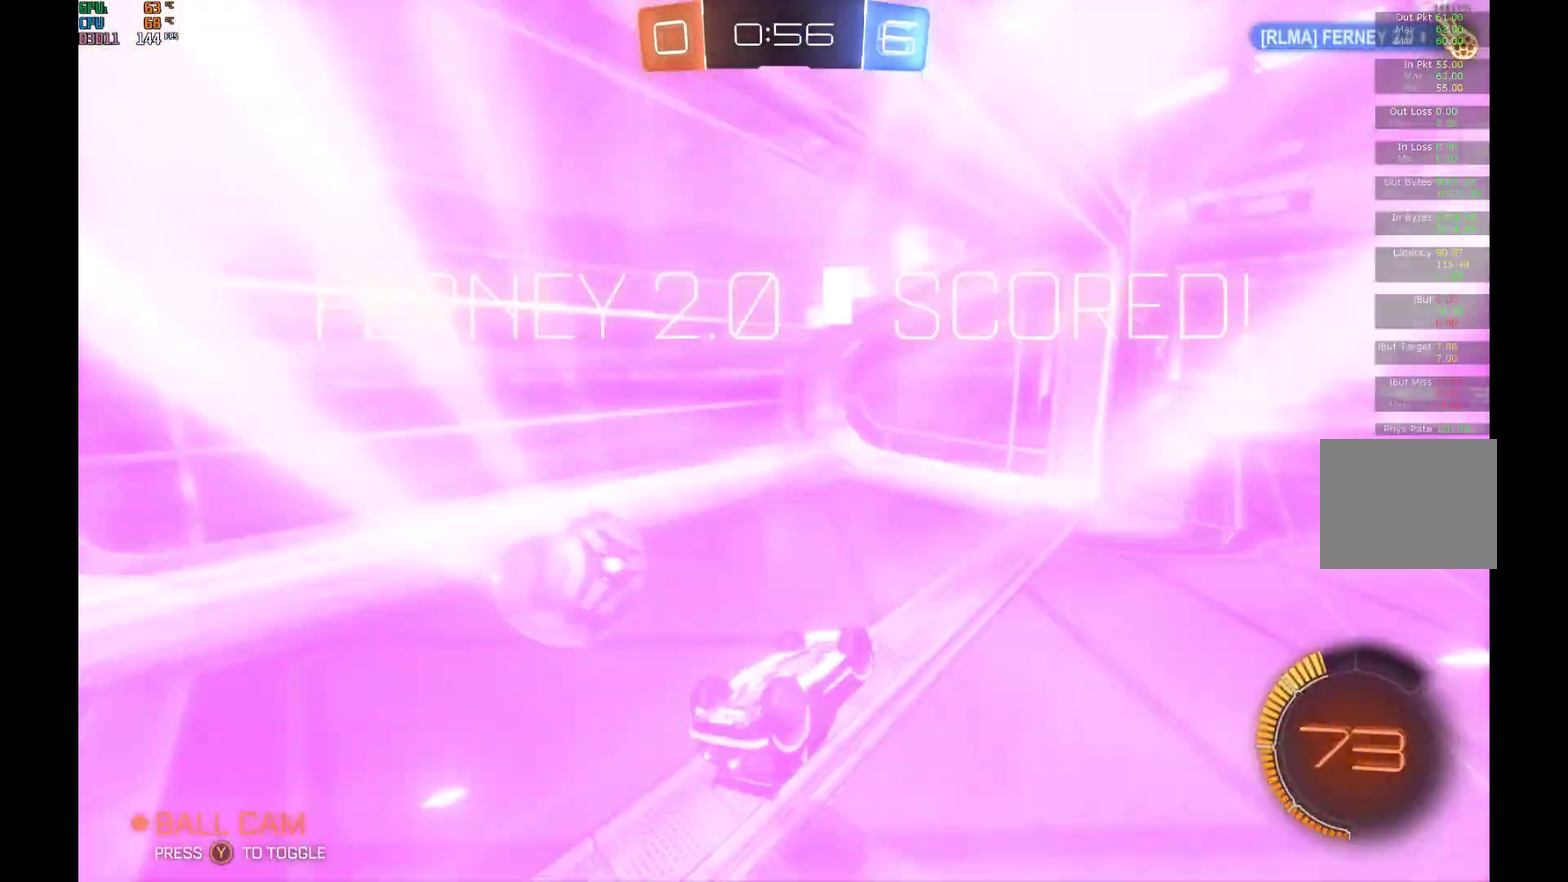
Gameplay with a controller (Xbox layout); each line is a JSON object with the inputs held at the frame after it. "events" lists button and stick changes between this image and that frame as [ms after this image, input, new state], when the widget could be followed in between. Not read: L3 R3.
{"buttons": ["R2"], "left_stick": "down-left", "events": [[67, "B", "up"], [100, "L1", "up"], [167, "left_stick", "down-left"]]}
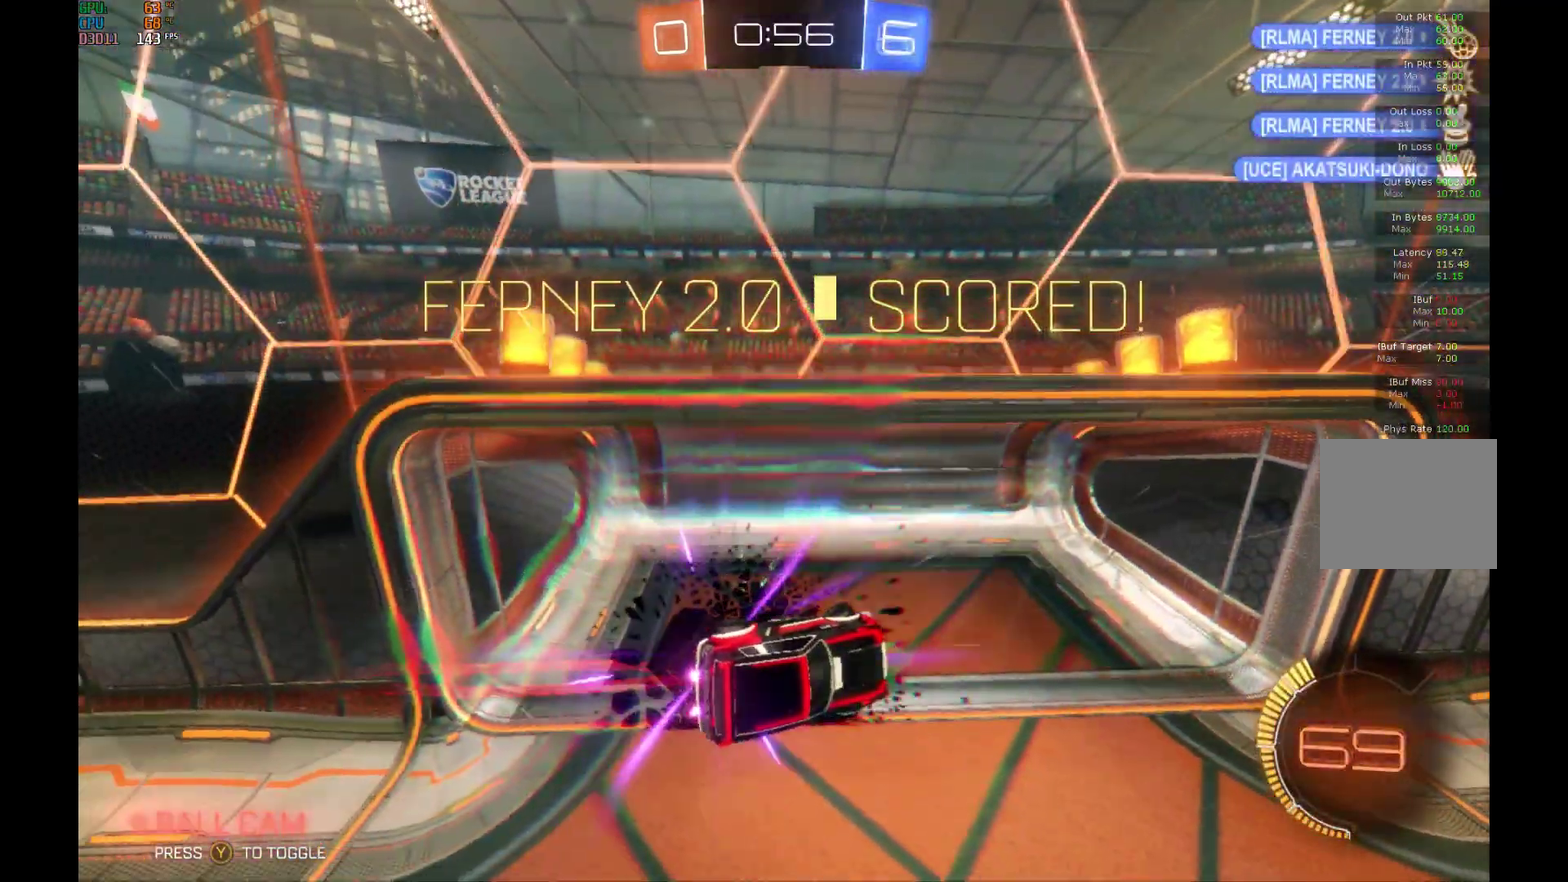
{"buttons": [], "left_stick": "center", "events": [[233, "left_stick", "center"], [467, "R2", "up"]]}
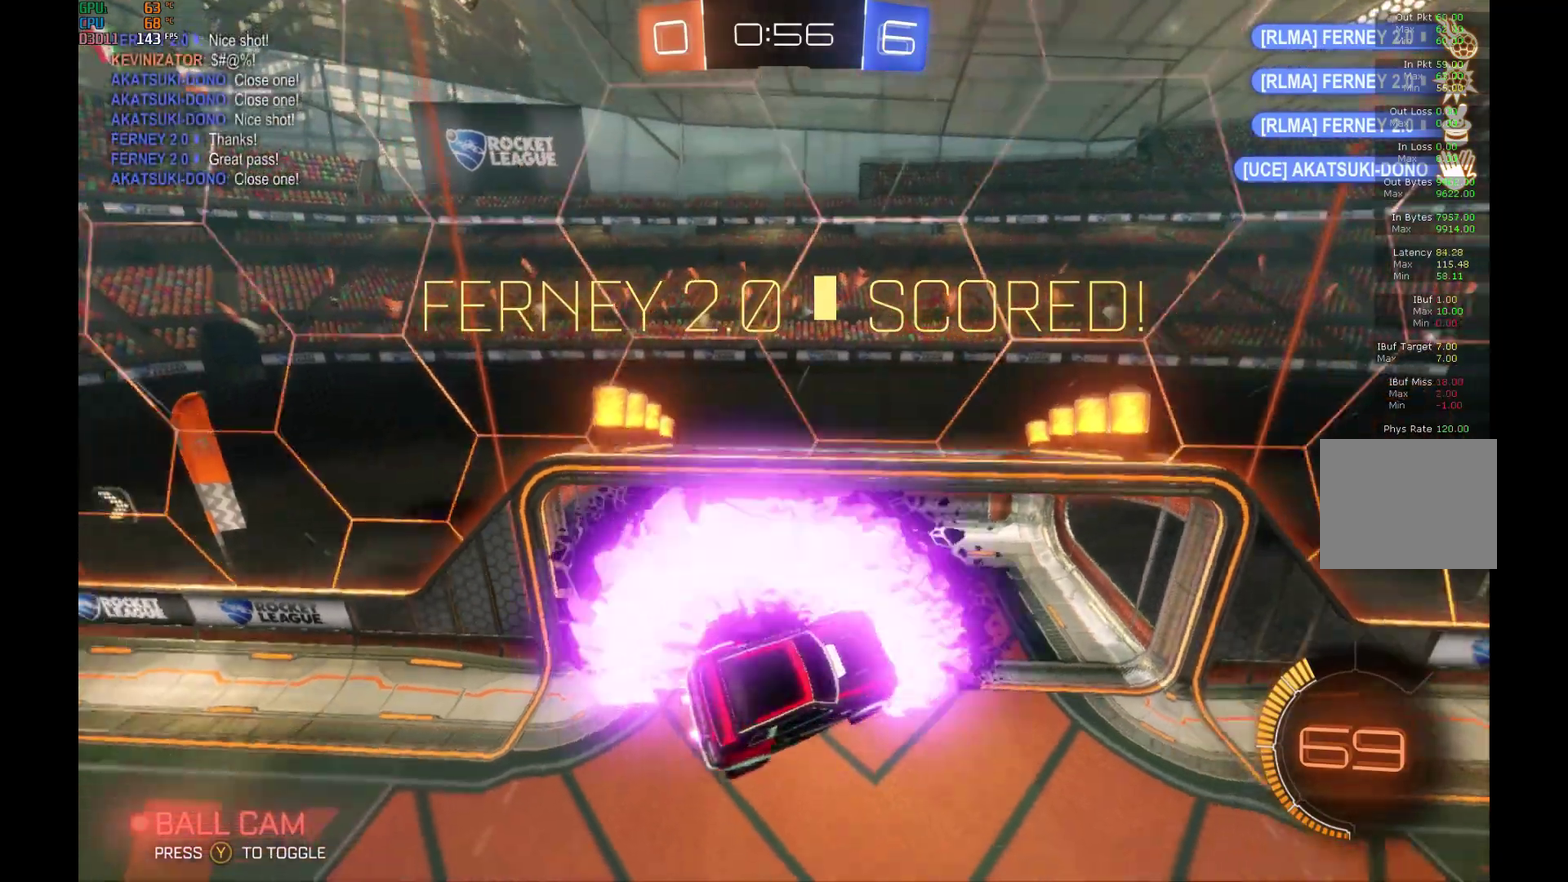
{"buttons": [], "left_stick": "center", "events": []}
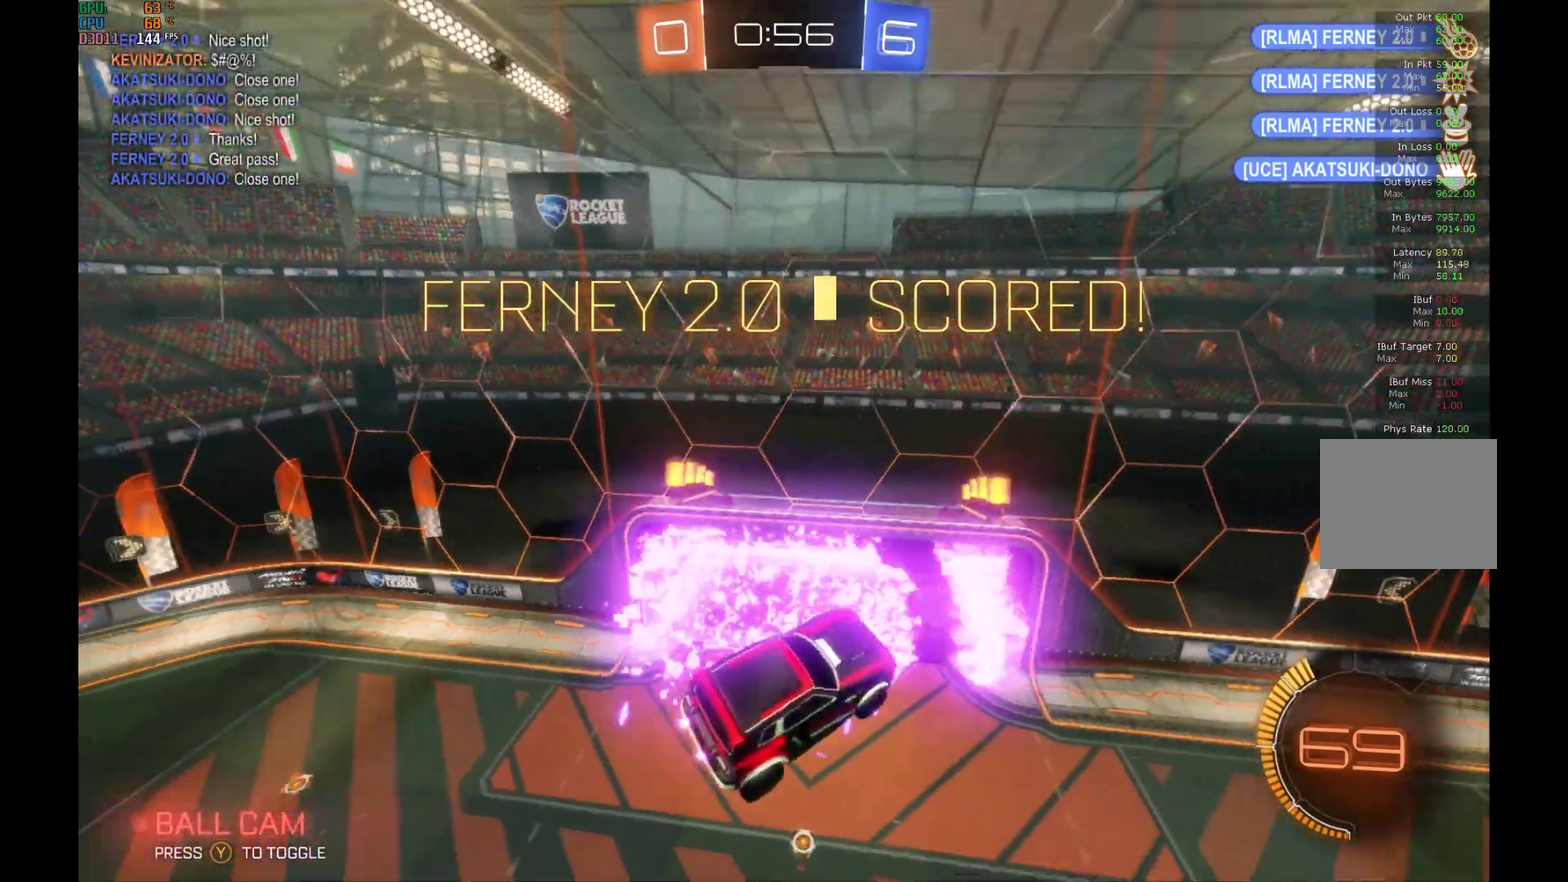
{"buttons": [], "left_stick": "center", "events": []}
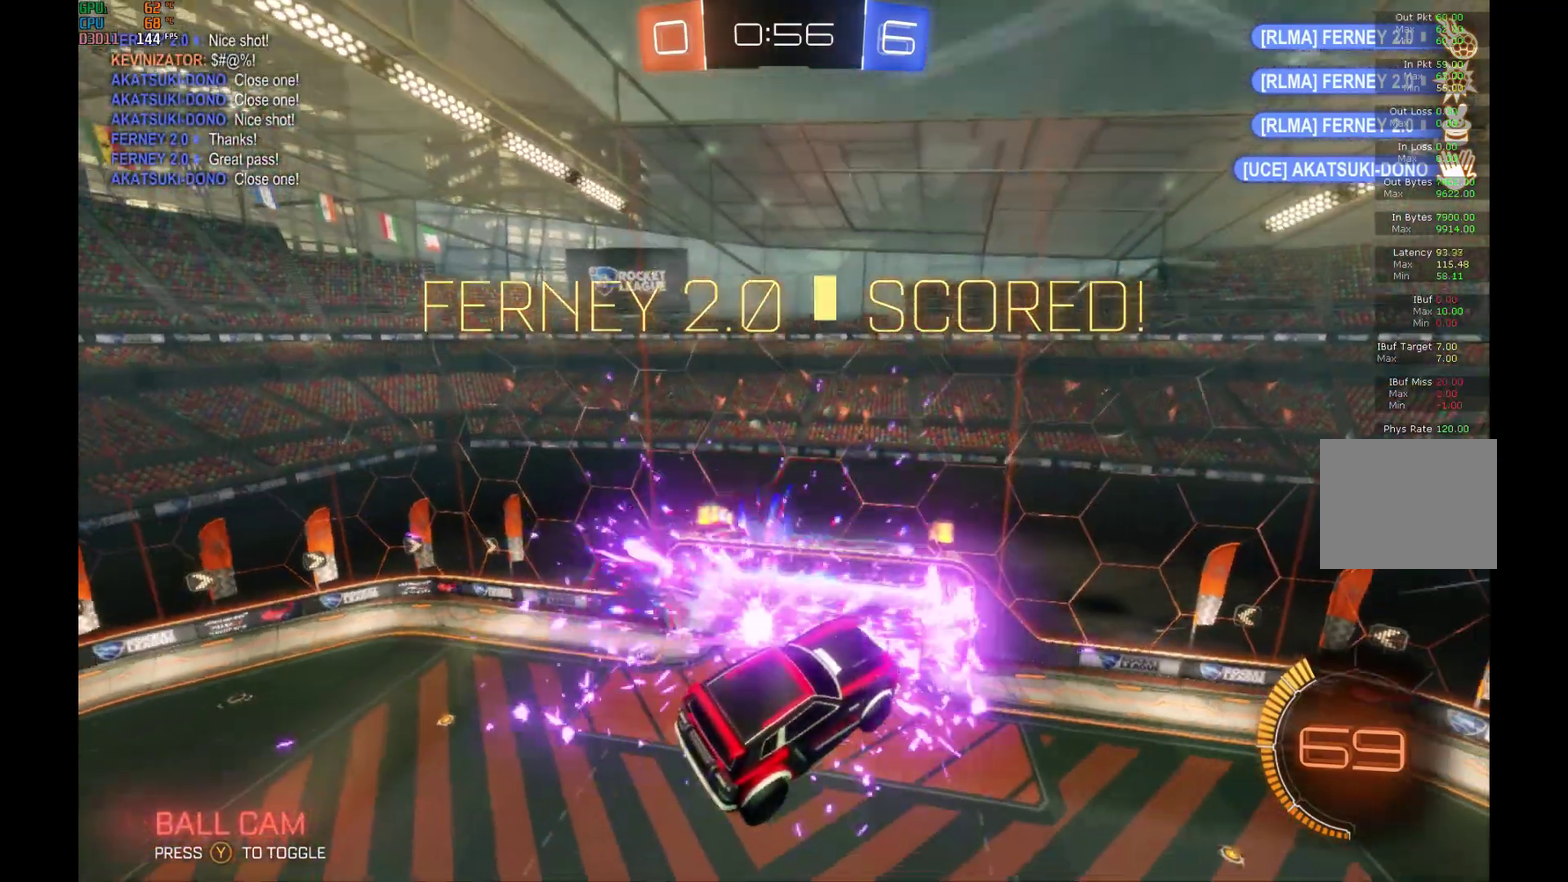
{"buttons": [], "left_stick": "center", "events": []}
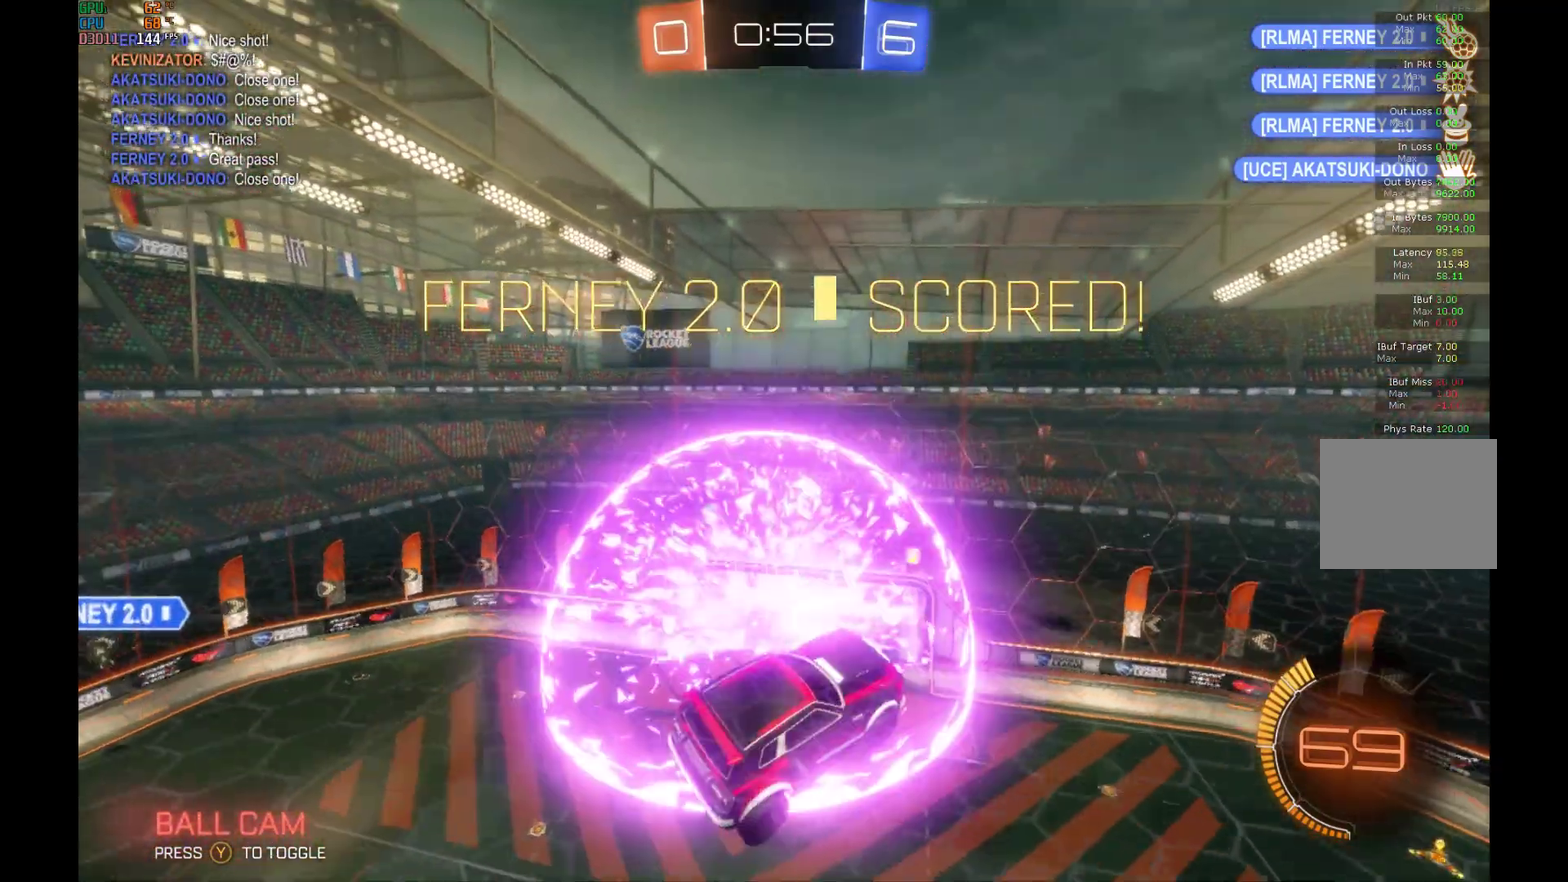
{"buttons": ["A"], "left_stick": "center", "events": [[467, "A", "down"]]}
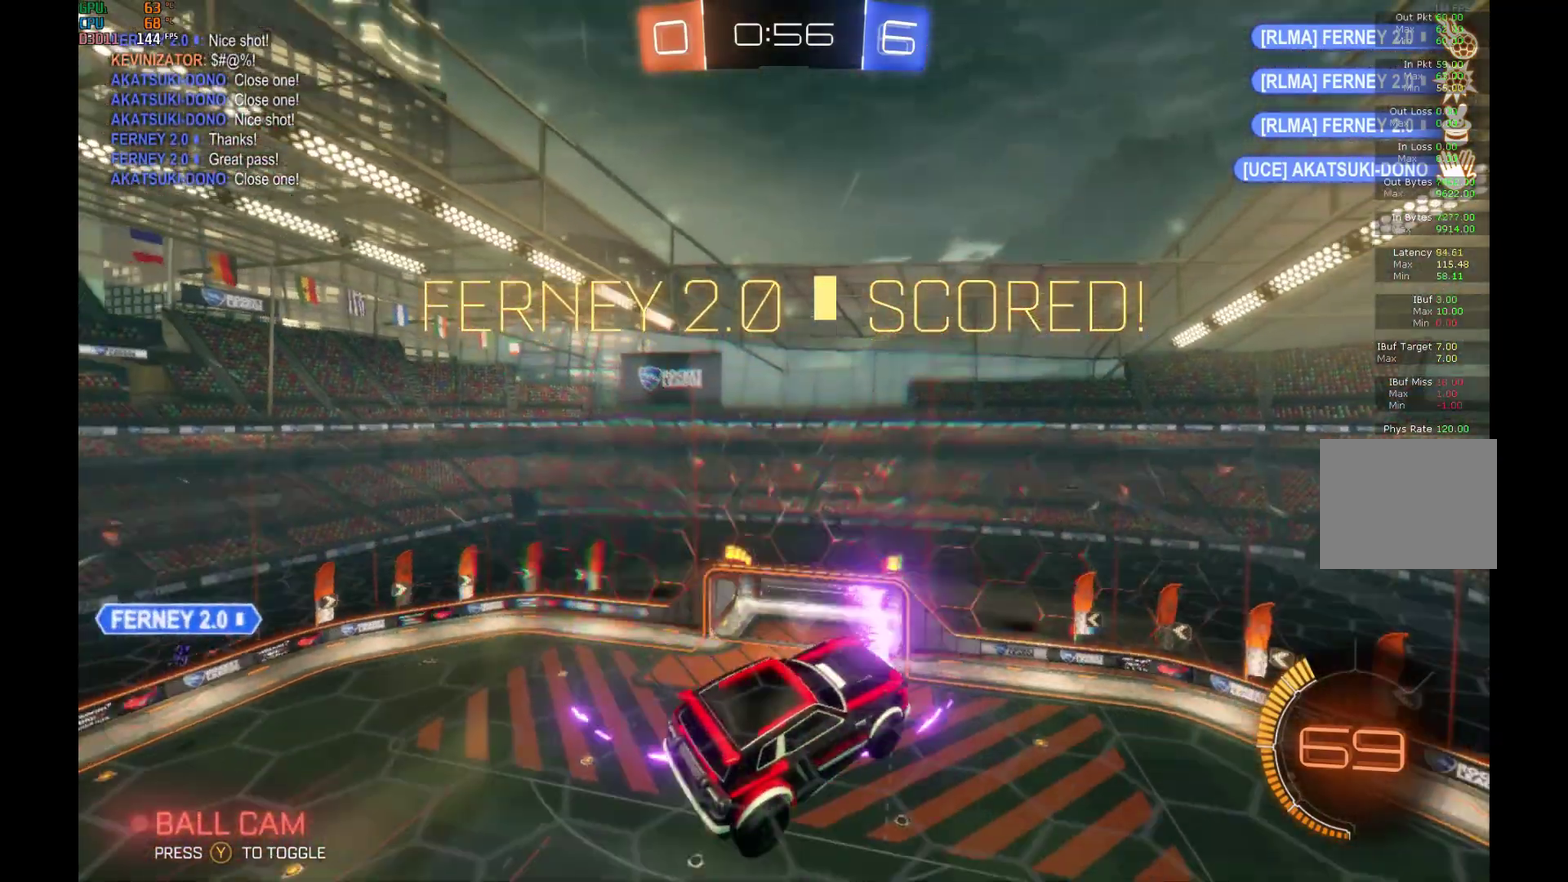
{"buttons": [], "left_stick": "center", "events": [[100, "A", "up"]]}